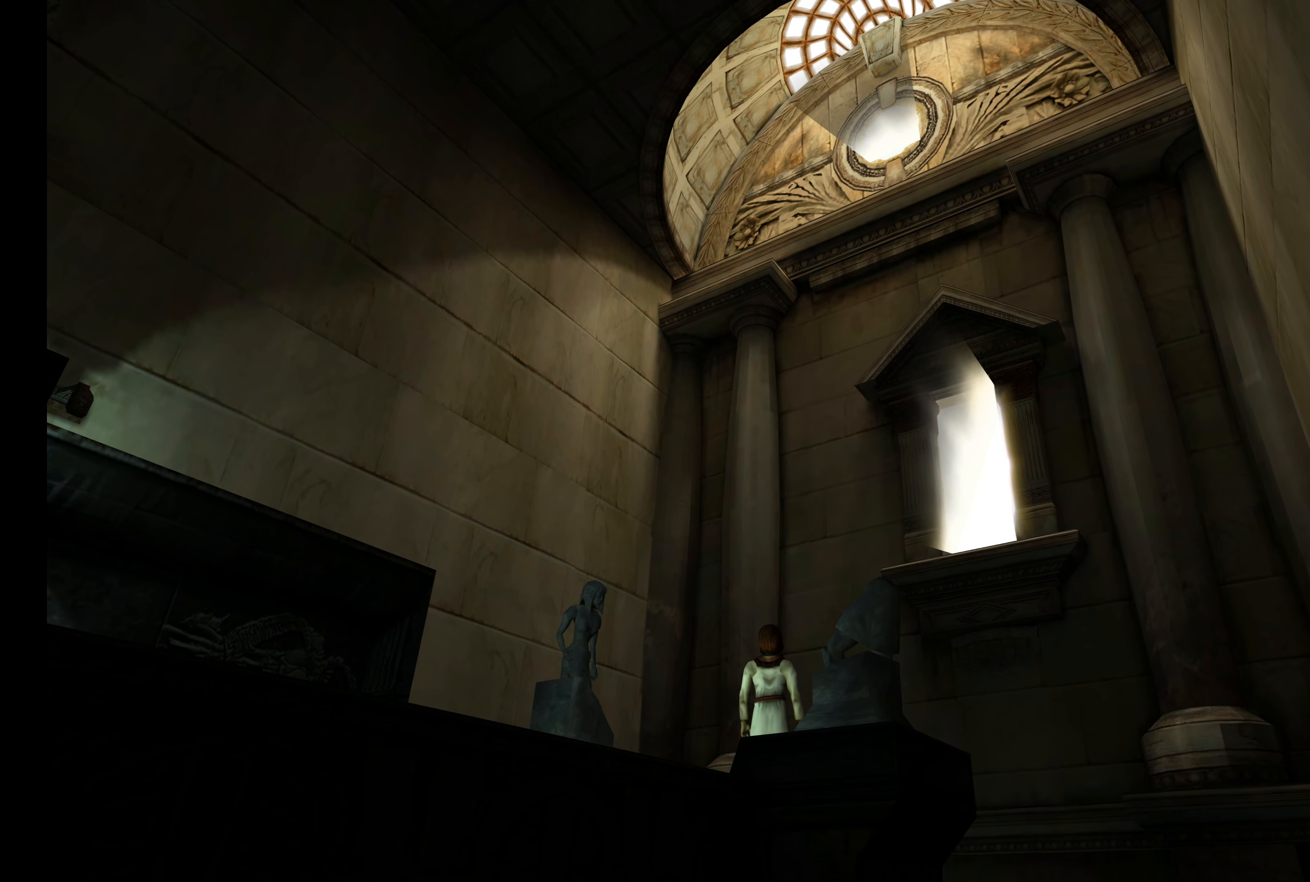
Gameplay with a controller (PlayStation layout); each line is a JSON object with the inputs held at the frame after it (dt_ms = milliseconds from this image to that frame). "button_events" lists button changes between this image and that frame as [ms after this image, input, new state], when the widget could be followed in between (sticks are given only as held states). Not read: L3 R3.
{"dt_ms": 500, "buttons": [], "left_stick": "down-left", "right_stick": "center", "button_events": []}
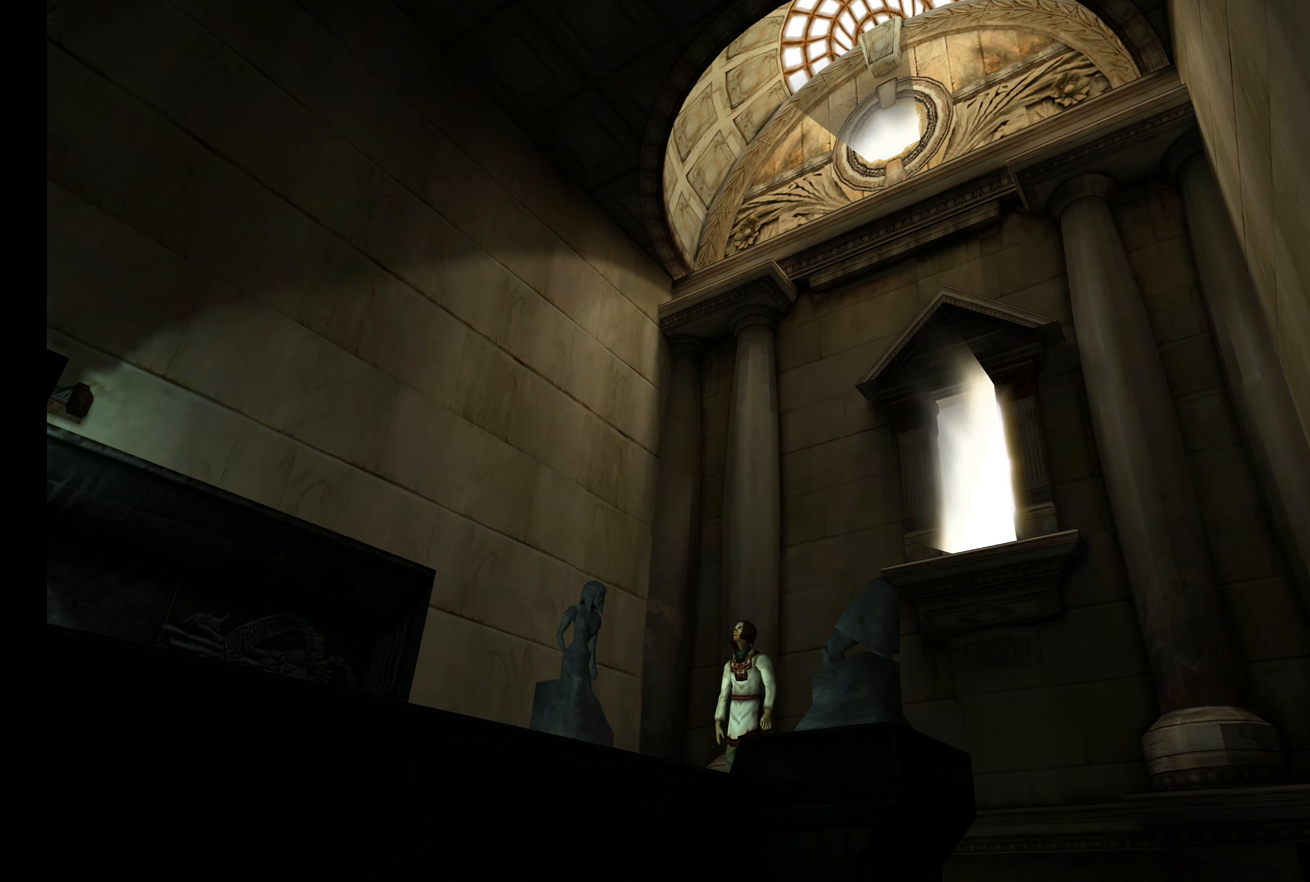
{"dt_ms": 500, "buttons": [], "left_stick": "down-left", "right_stick": "center", "button_events": []}
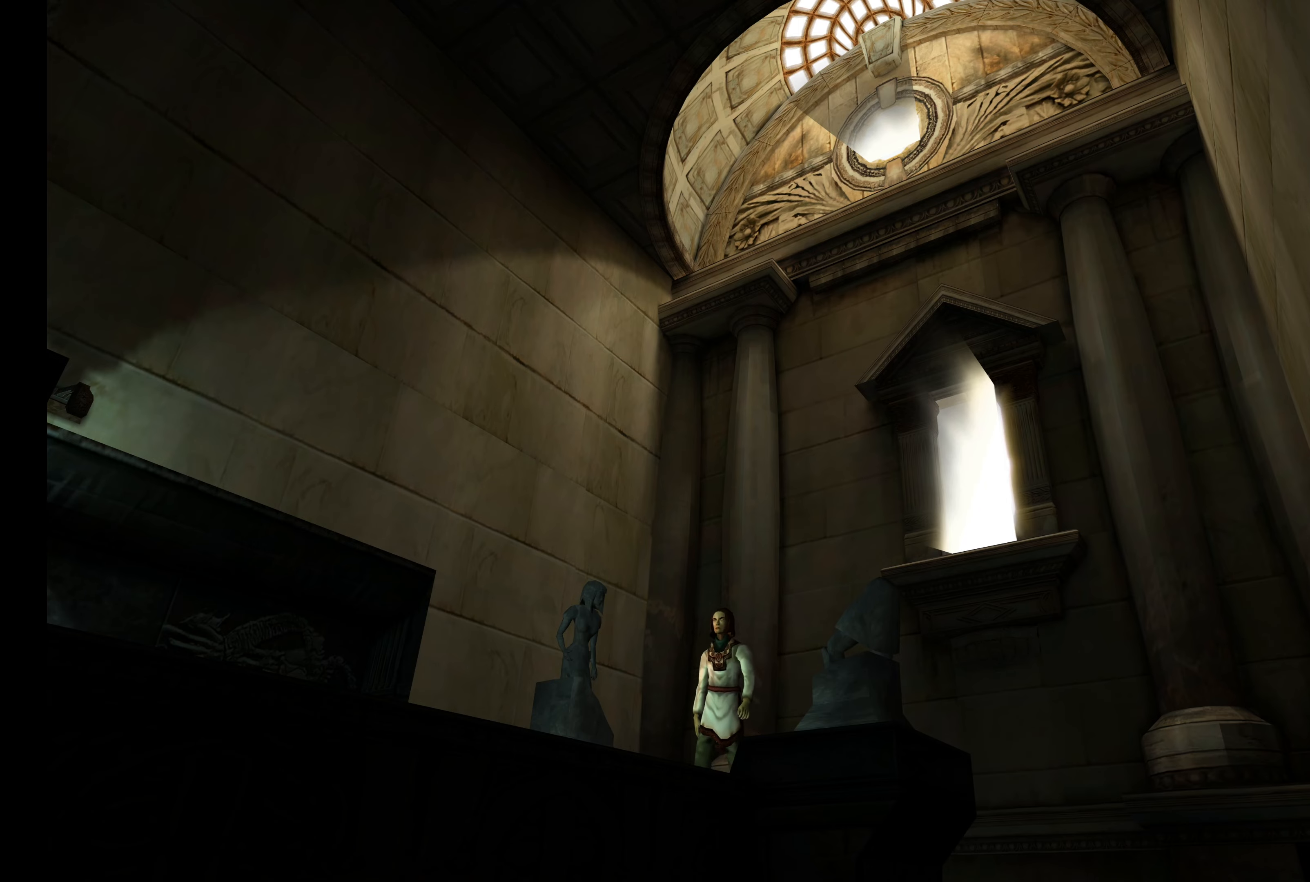
{"dt_ms": 500, "buttons": [], "left_stick": "center", "right_stick": "center", "button_events": []}
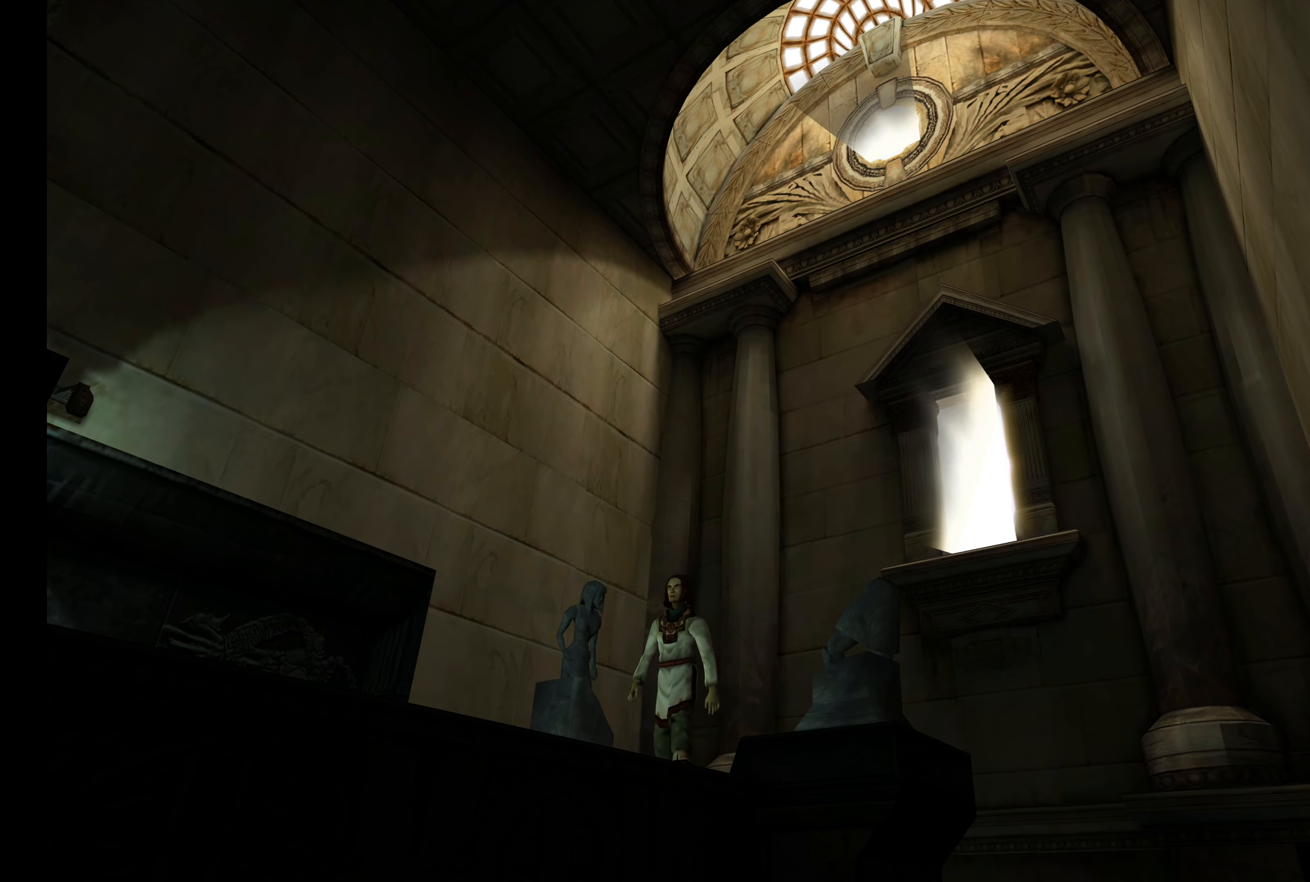
{"dt_ms": 500, "buttons": [], "left_stick": "center", "right_stick": "center", "button_events": []}
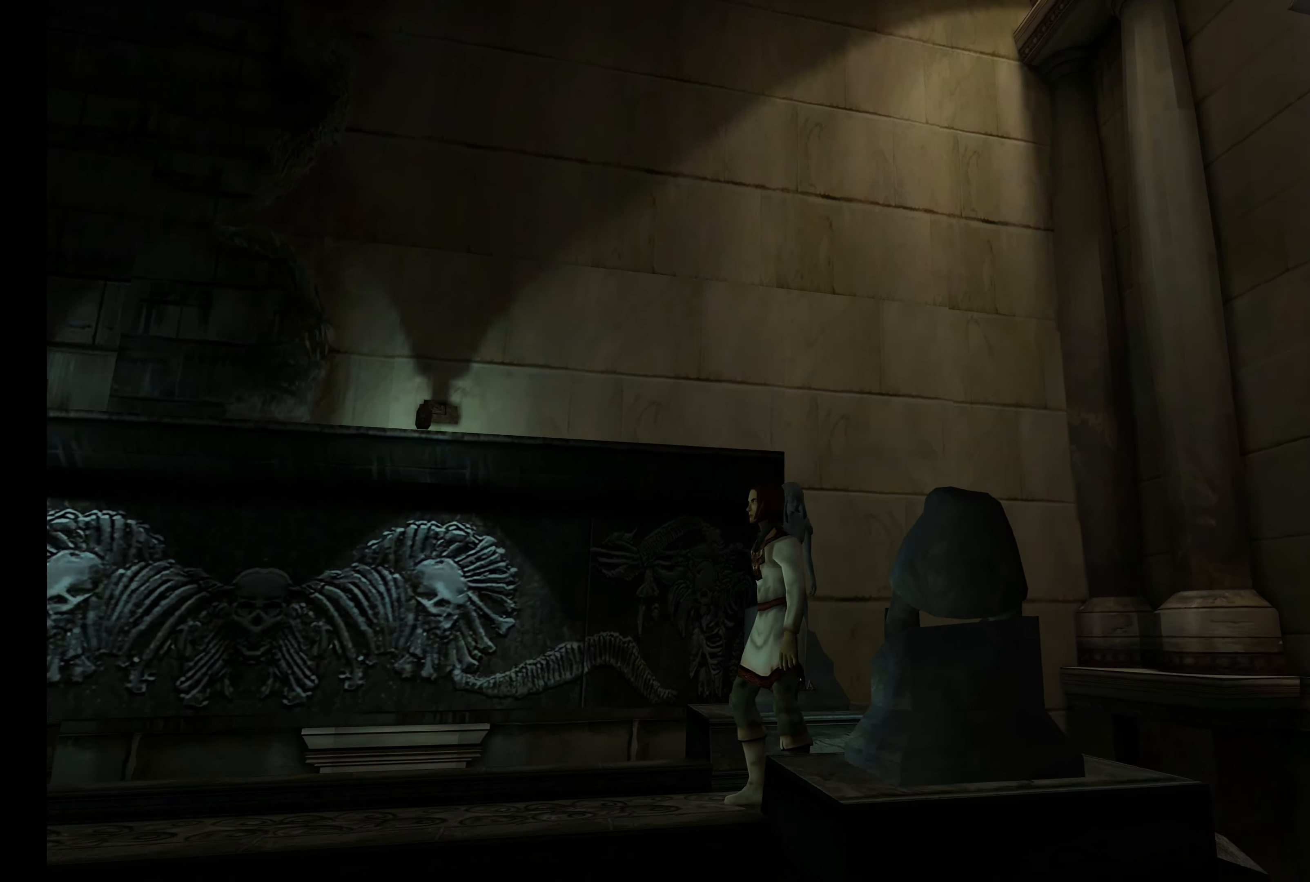
{"dt_ms": 500, "buttons": [], "left_stick": "center", "right_stick": "center", "button_events": []}
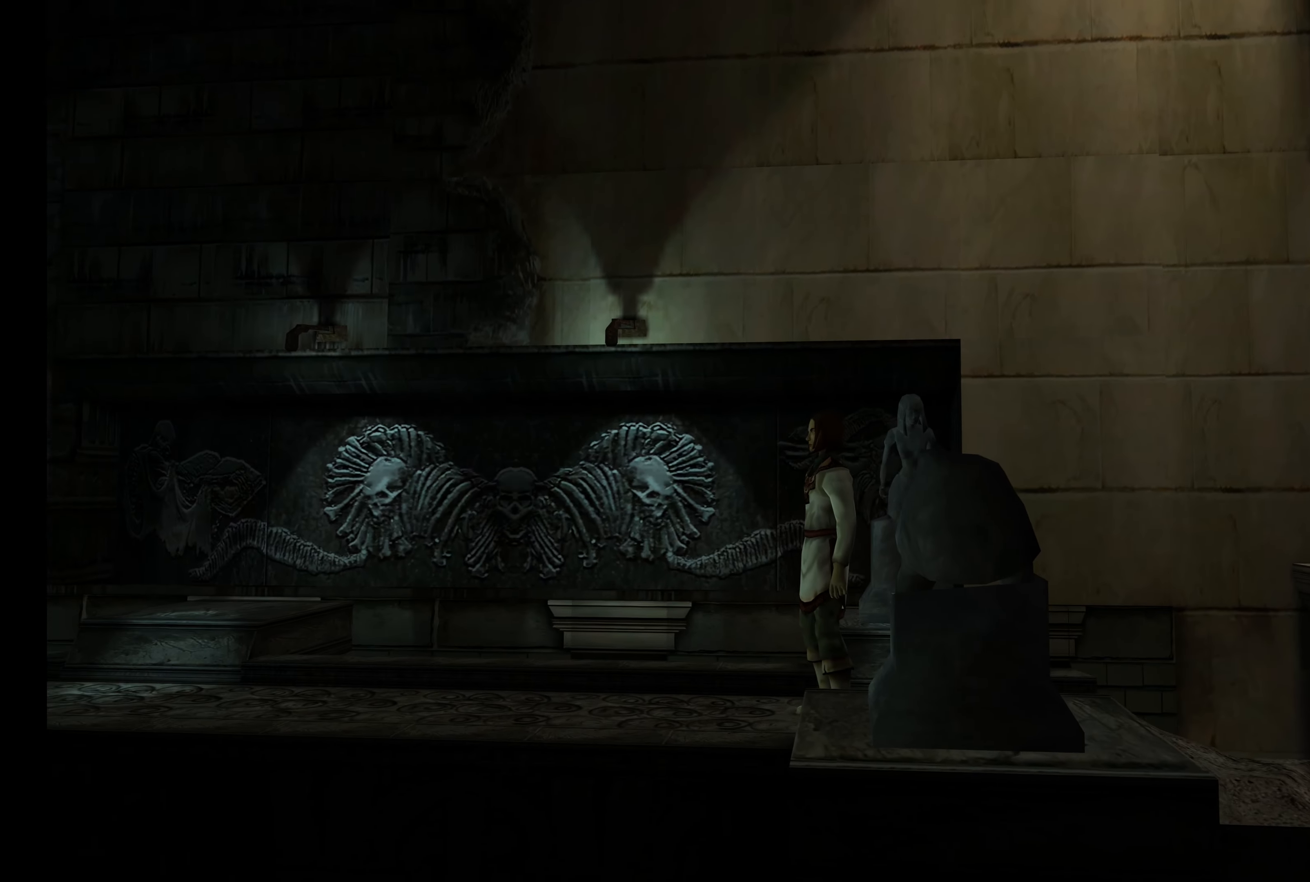
{"dt_ms": 500, "buttons": [], "left_stick": "left", "right_stick": "center", "button_events": []}
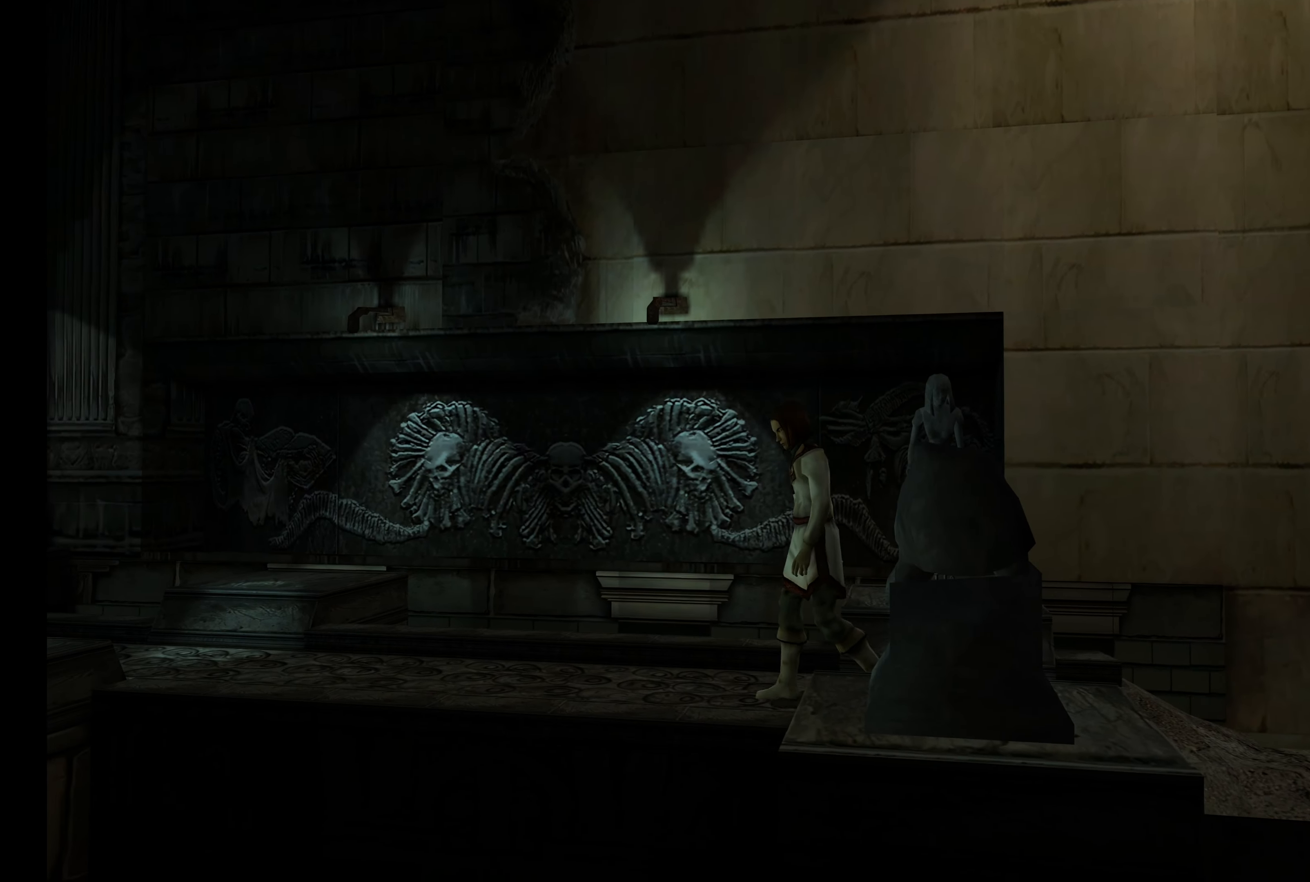
{"dt_ms": 500, "buttons": [], "left_stick": "center", "right_stick": "center", "button_events": []}
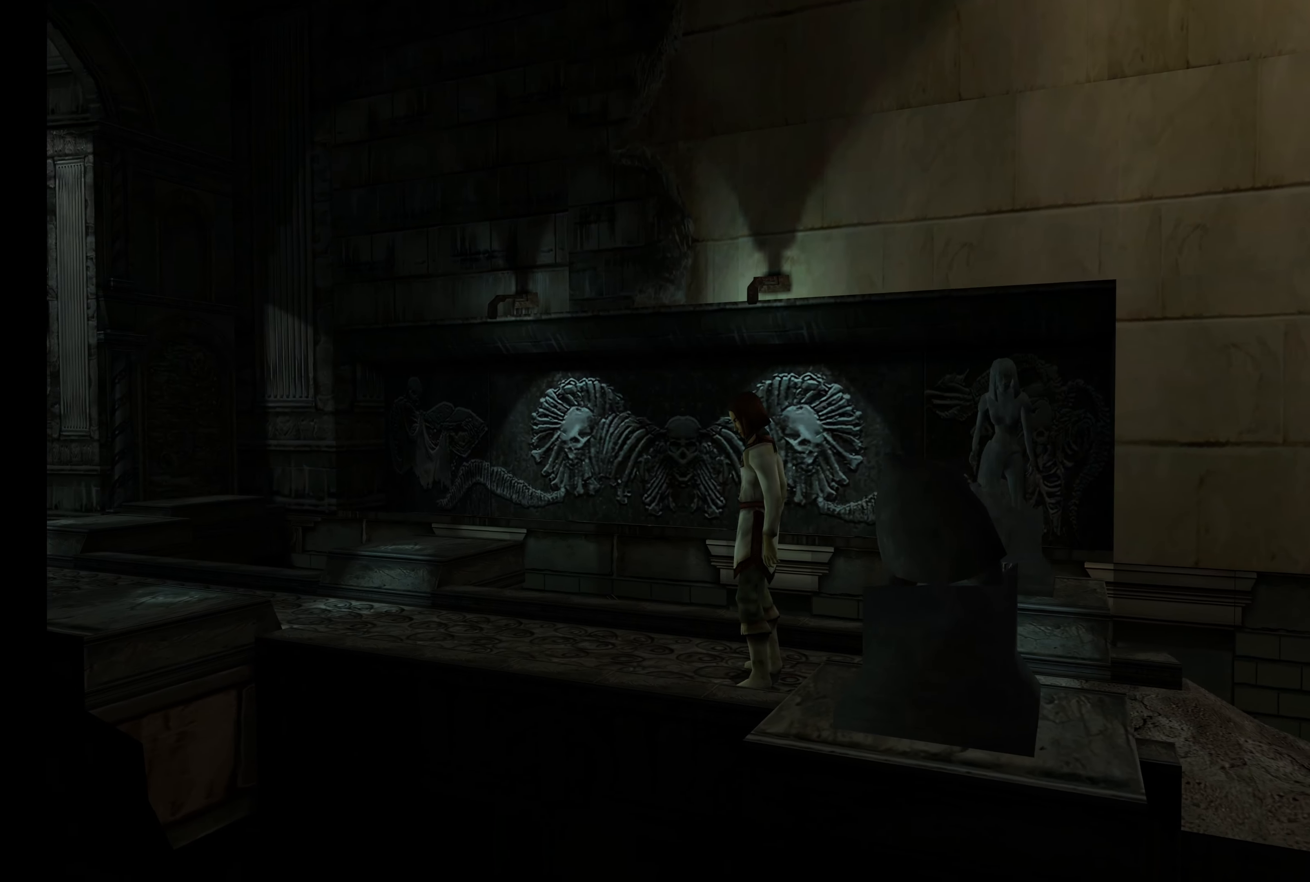
{"dt_ms": 500, "buttons": [], "left_stick": "left", "right_stick": "center", "button_events": []}
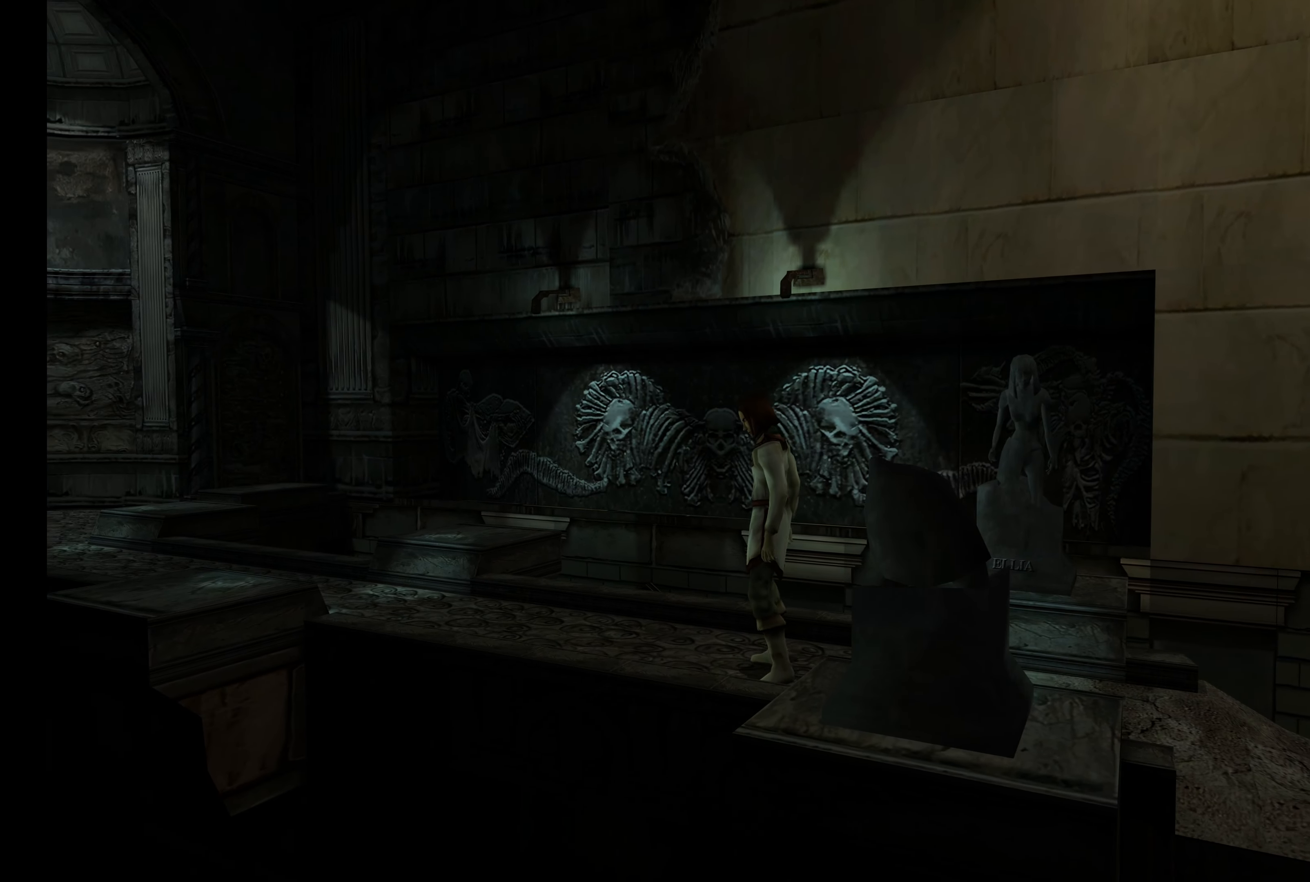
{"dt_ms": 500, "buttons": [], "left_stick": "center", "right_stick": "center", "button_events": []}
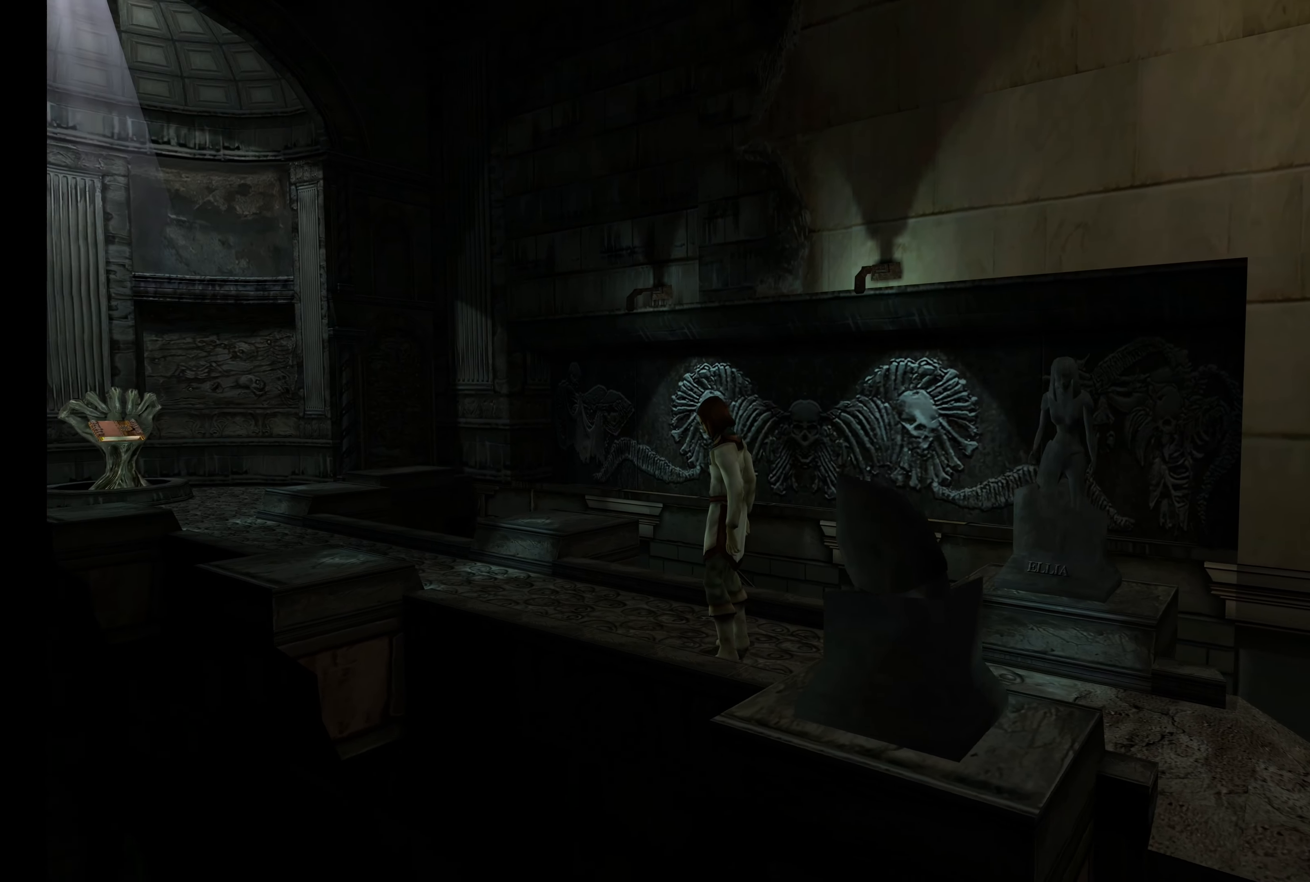
{"dt_ms": 500, "buttons": [], "left_stick": "center", "right_stick": "center", "button_events": []}
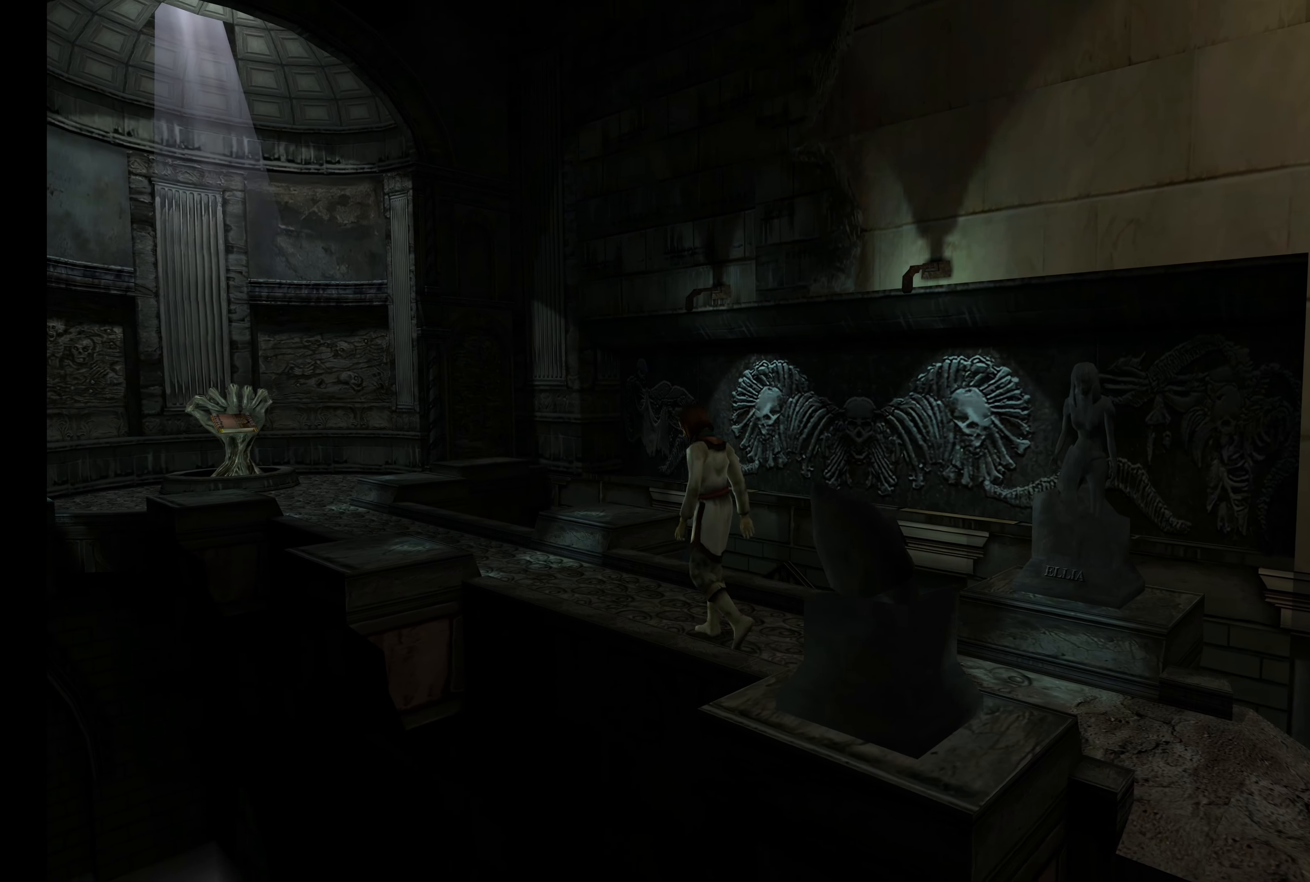
{"dt_ms": 500, "buttons": [], "left_stick": "center", "right_stick": "center", "button_events": []}
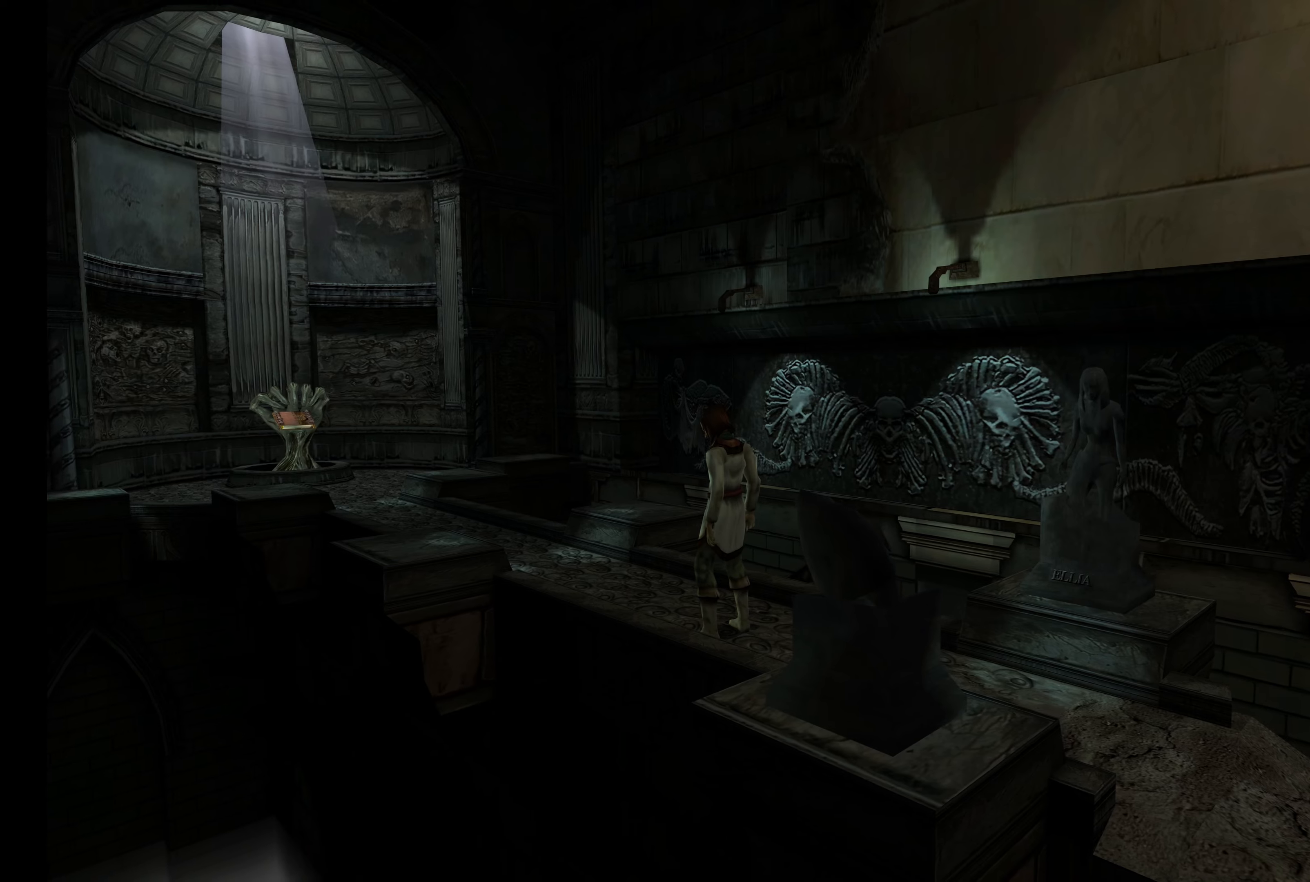
{"dt_ms": 500, "buttons": [], "left_stick": "right", "right_stick": "center", "button_events": []}
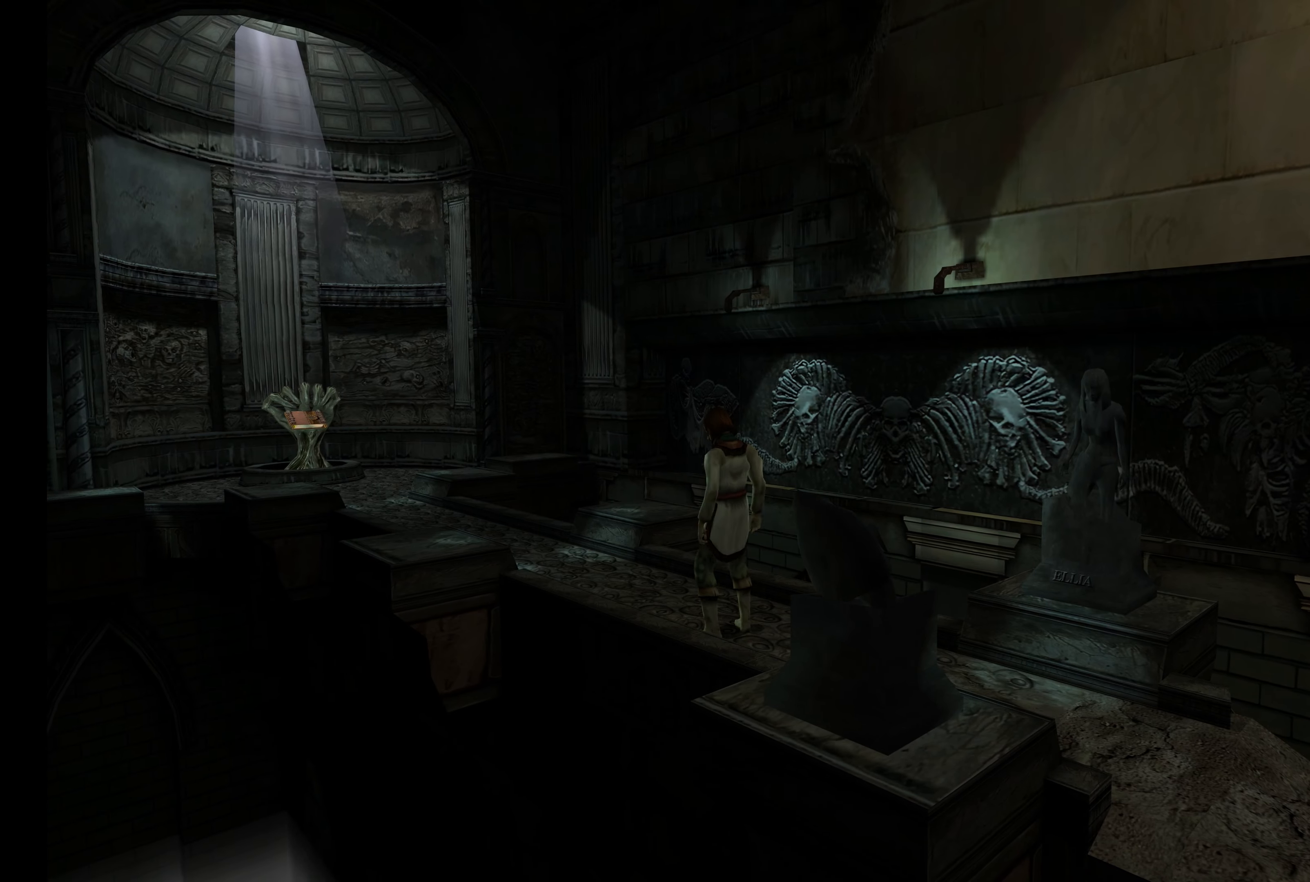
{"dt_ms": 500, "buttons": [], "left_stick": "down-right", "right_stick": "center", "button_events": []}
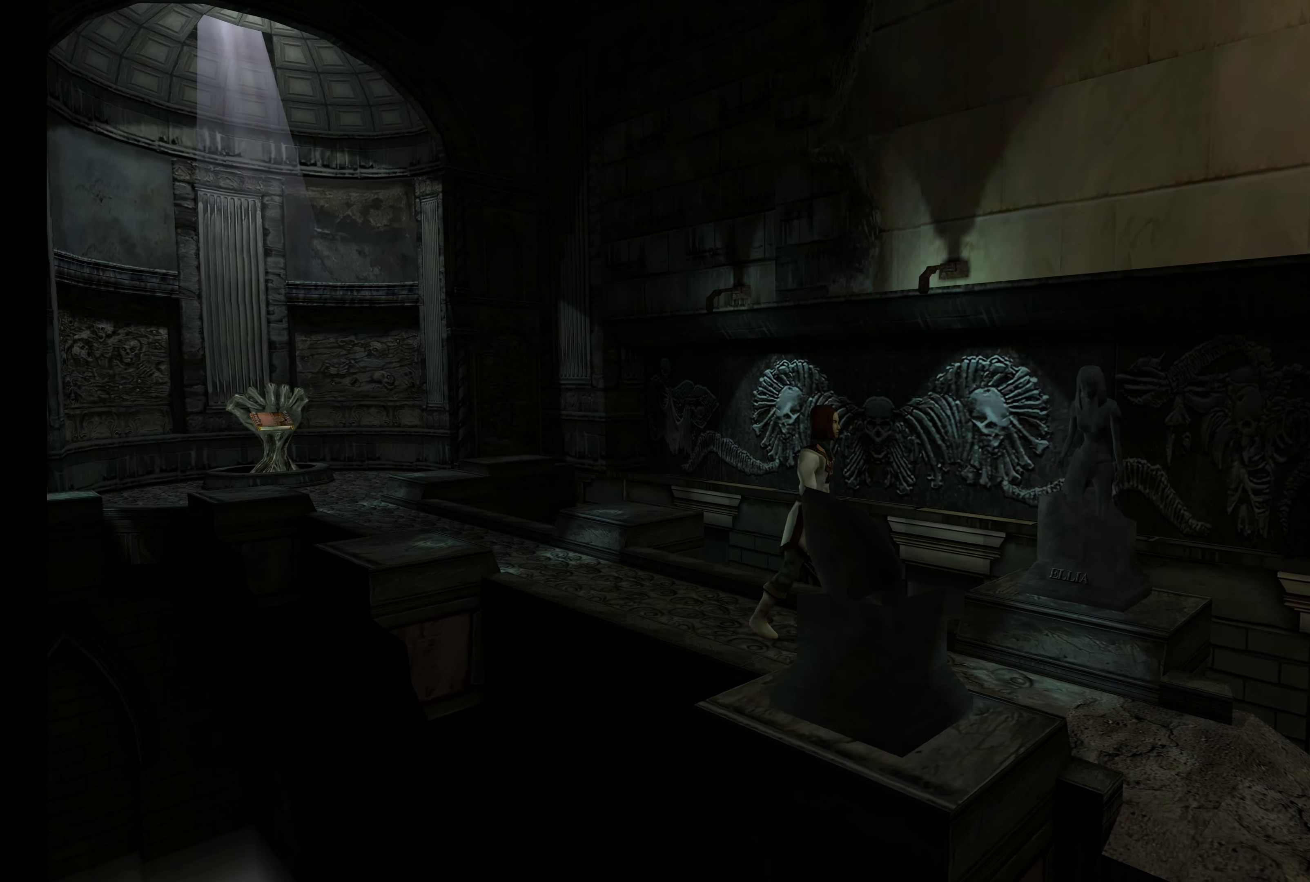
{"dt_ms": 500, "buttons": [], "left_stick": "down-right", "right_stick": "center", "button_events": []}
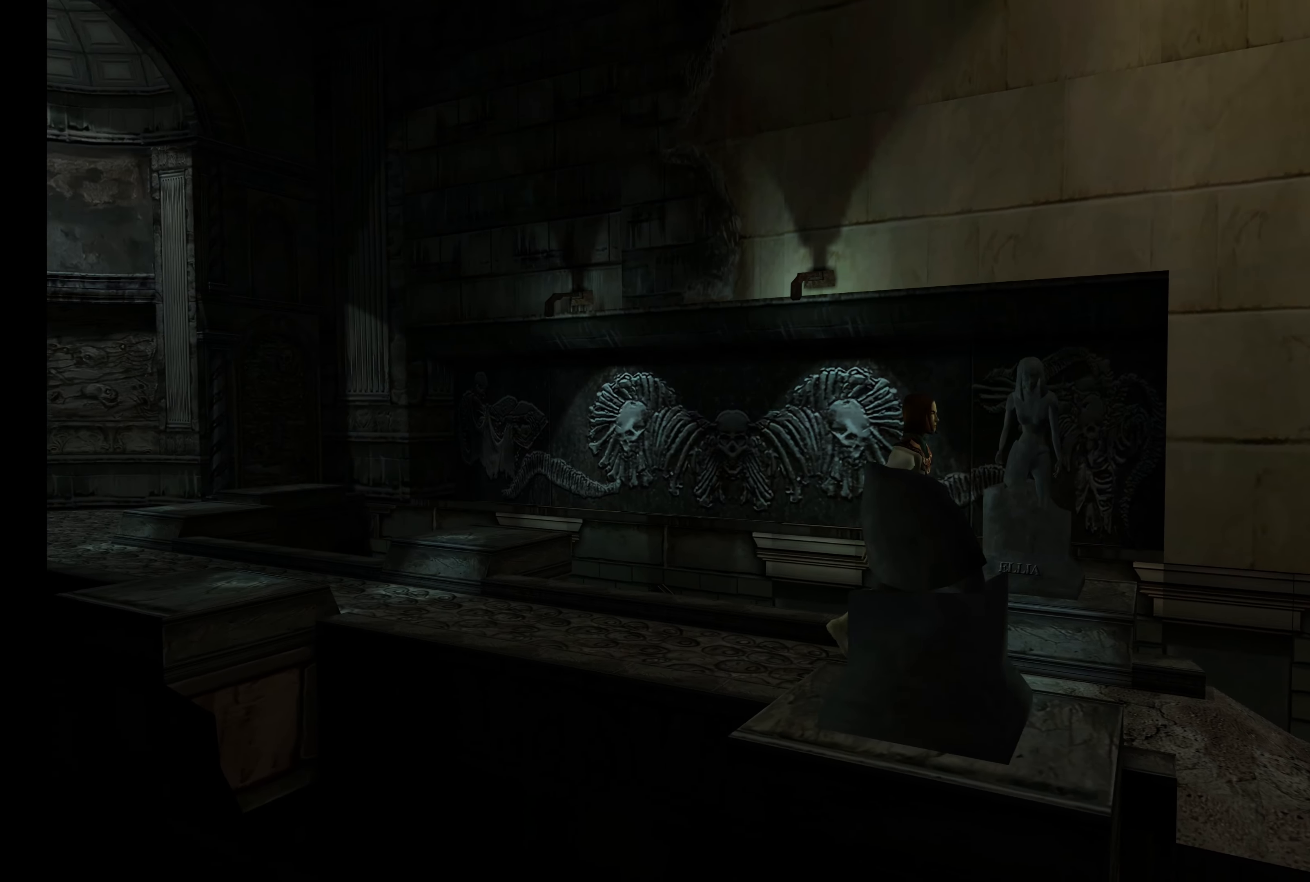
{"dt_ms": 500, "buttons": [], "left_stick": "down-right", "right_stick": "center", "button_events": []}
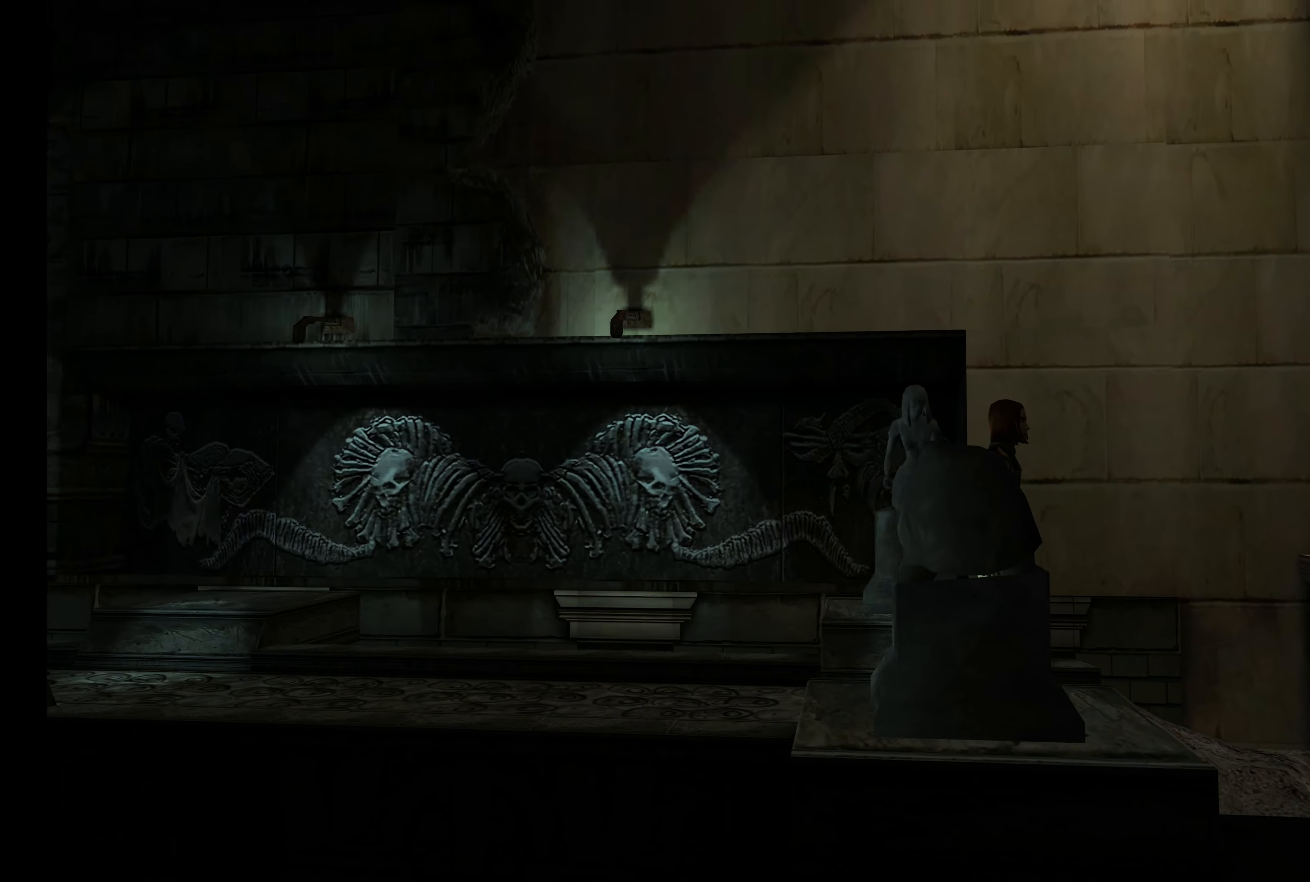
{"dt_ms": 500, "buttons": [], "left_stick": "center", "right_stick": "center", "button_events": []}
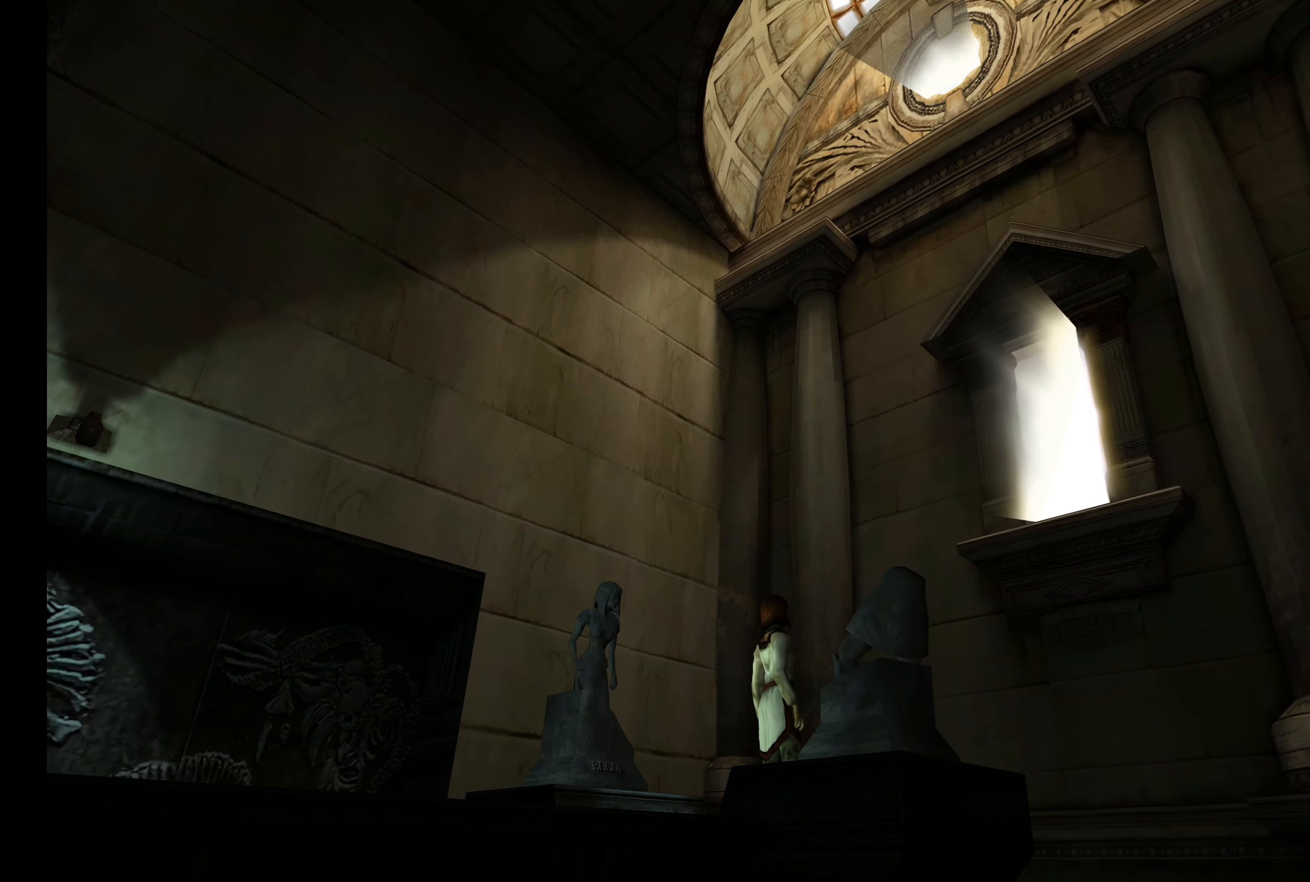
{"dt_ms": 500, "buttons": [], "left_stick": "center", "right_stick": "center", "button_events": []}
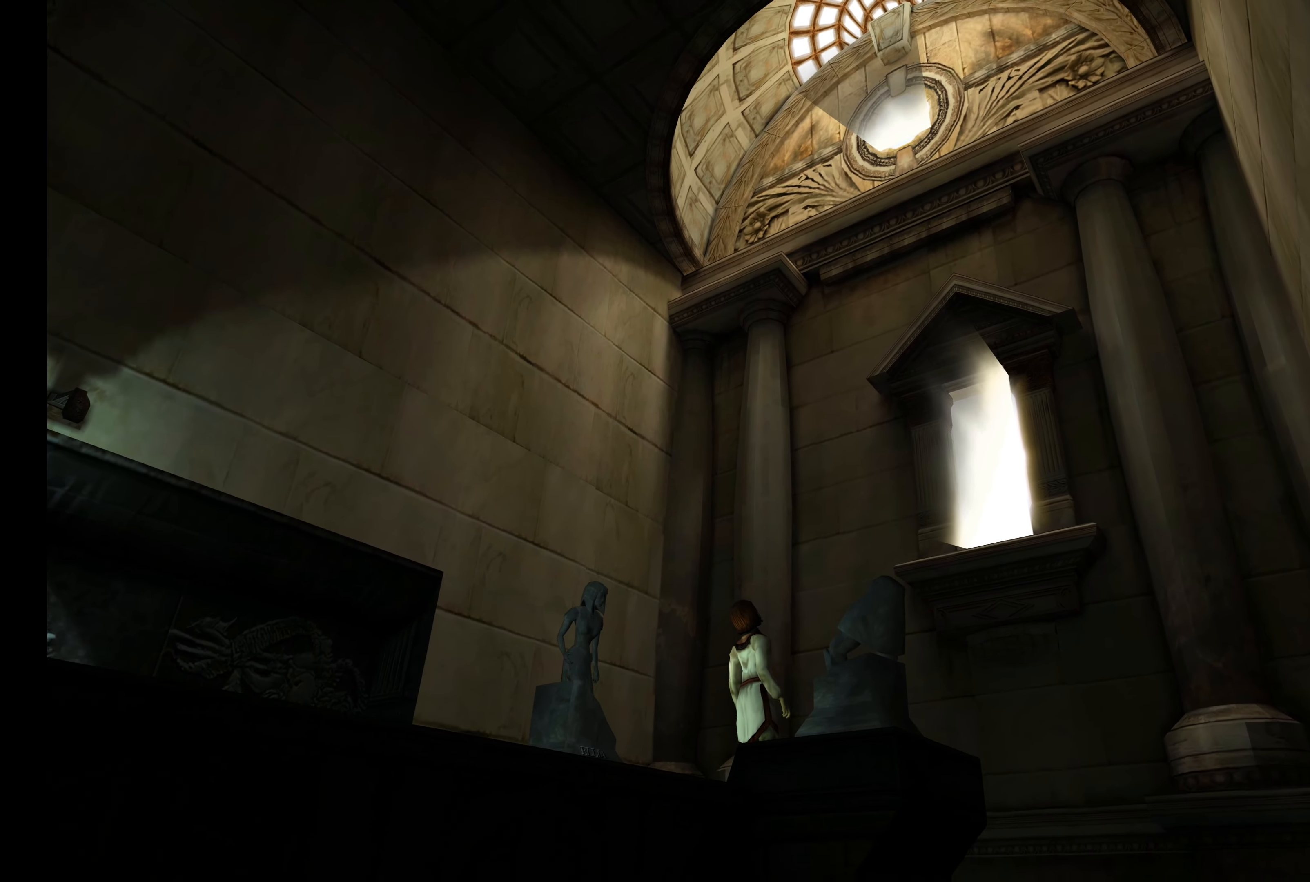
{"dt_ms": 500, "buttons": [], "left_stick": "center", "right_stick": "center", "button_events": []}
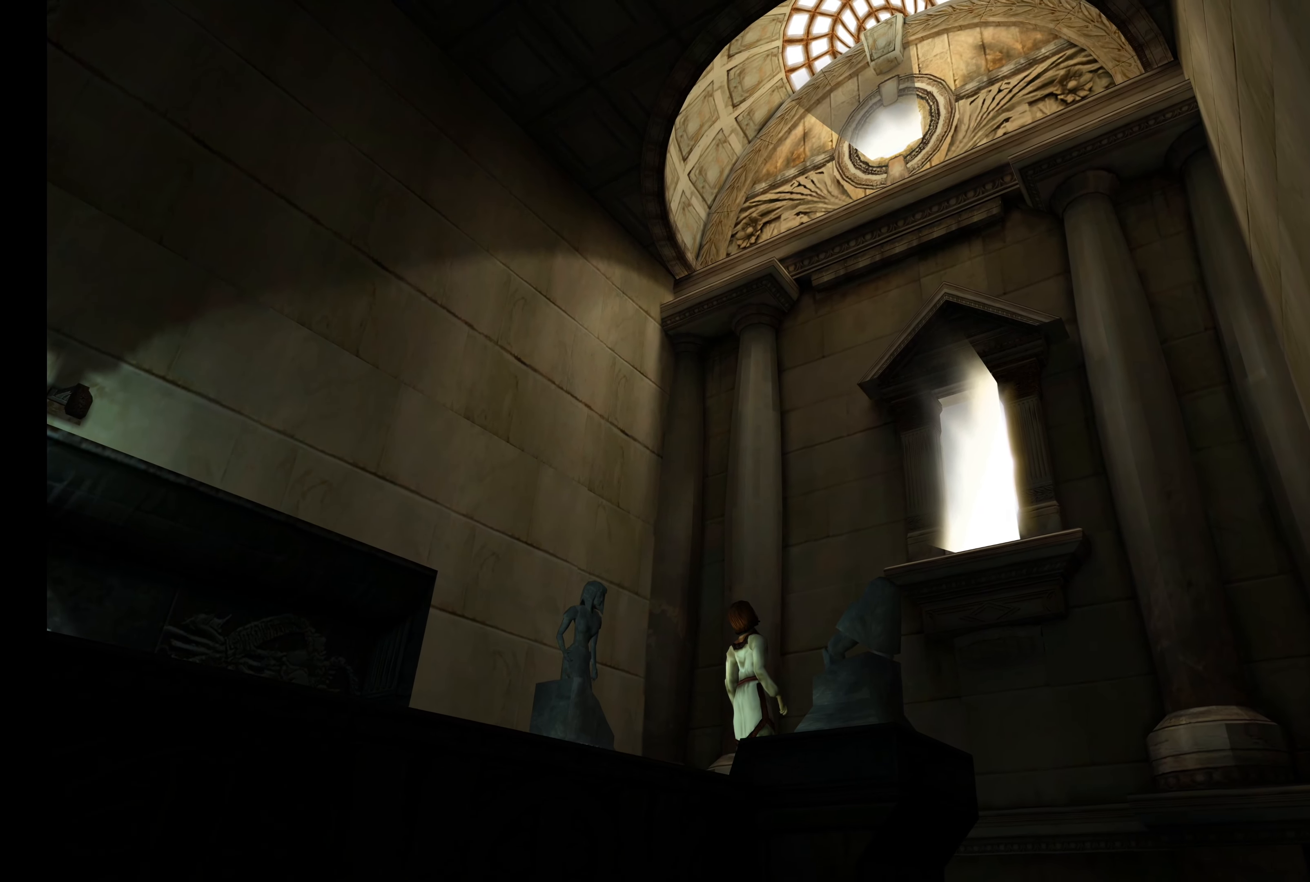
{"dt_ms": 500, "buttons": [], "left_stick": "up-right", "right_stick": "center", "button_events": []}
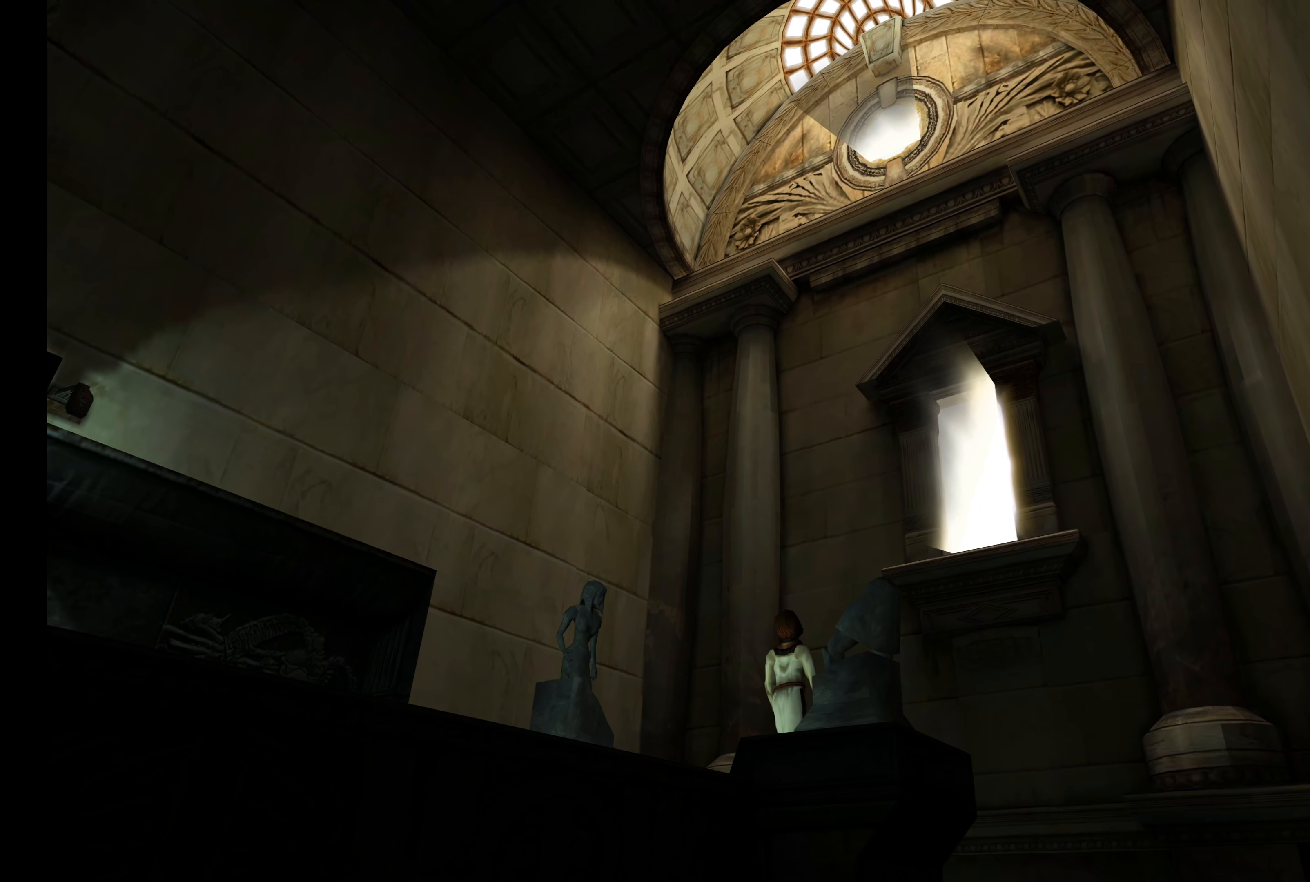
{"dt_ms": 1000, "buttons": [], "left_stick": "up-right", "right_stick": "center", "button_events": []}
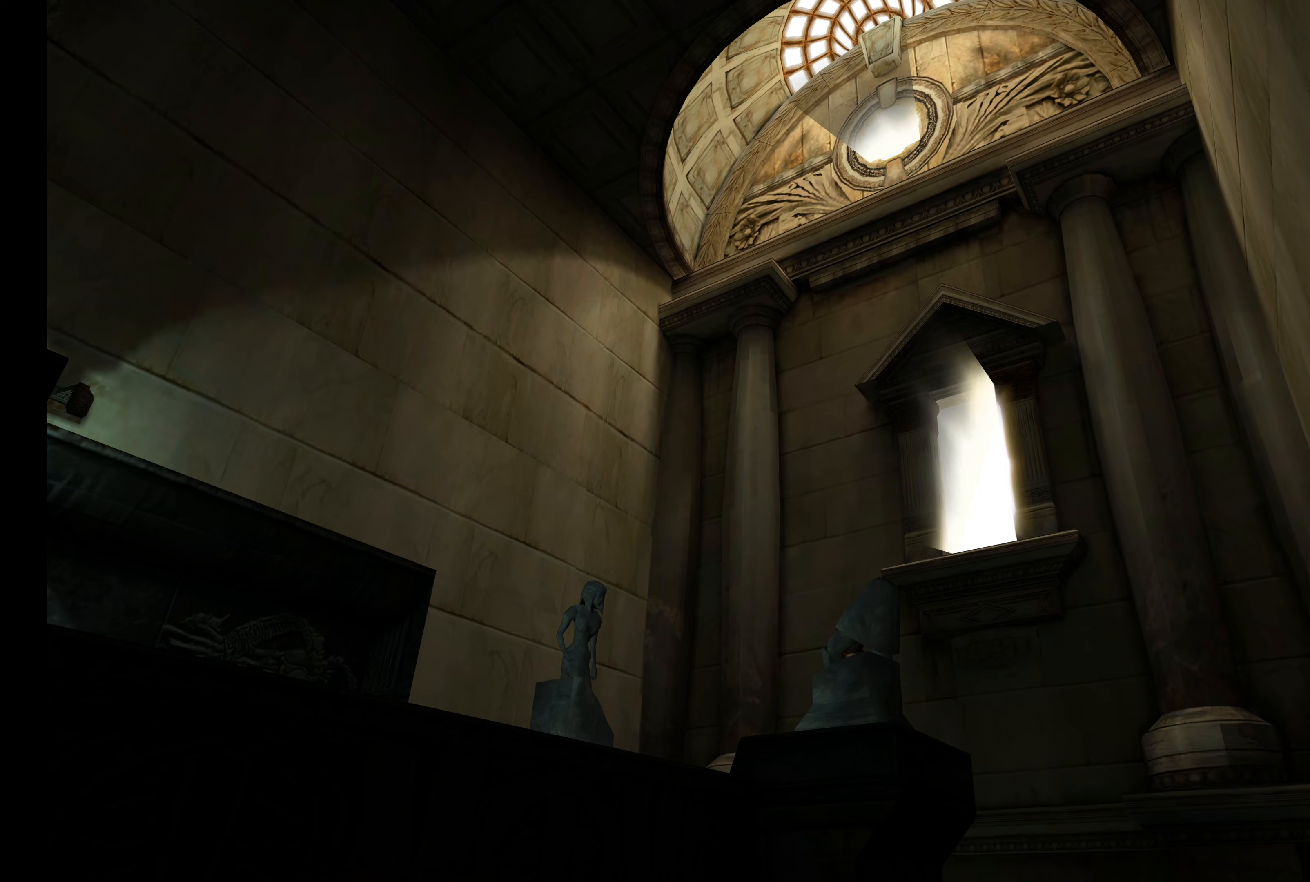
{"dt_ms": 500, "buttons": [], "left_stick": "left", "right_stick": "center", "button_events": []}
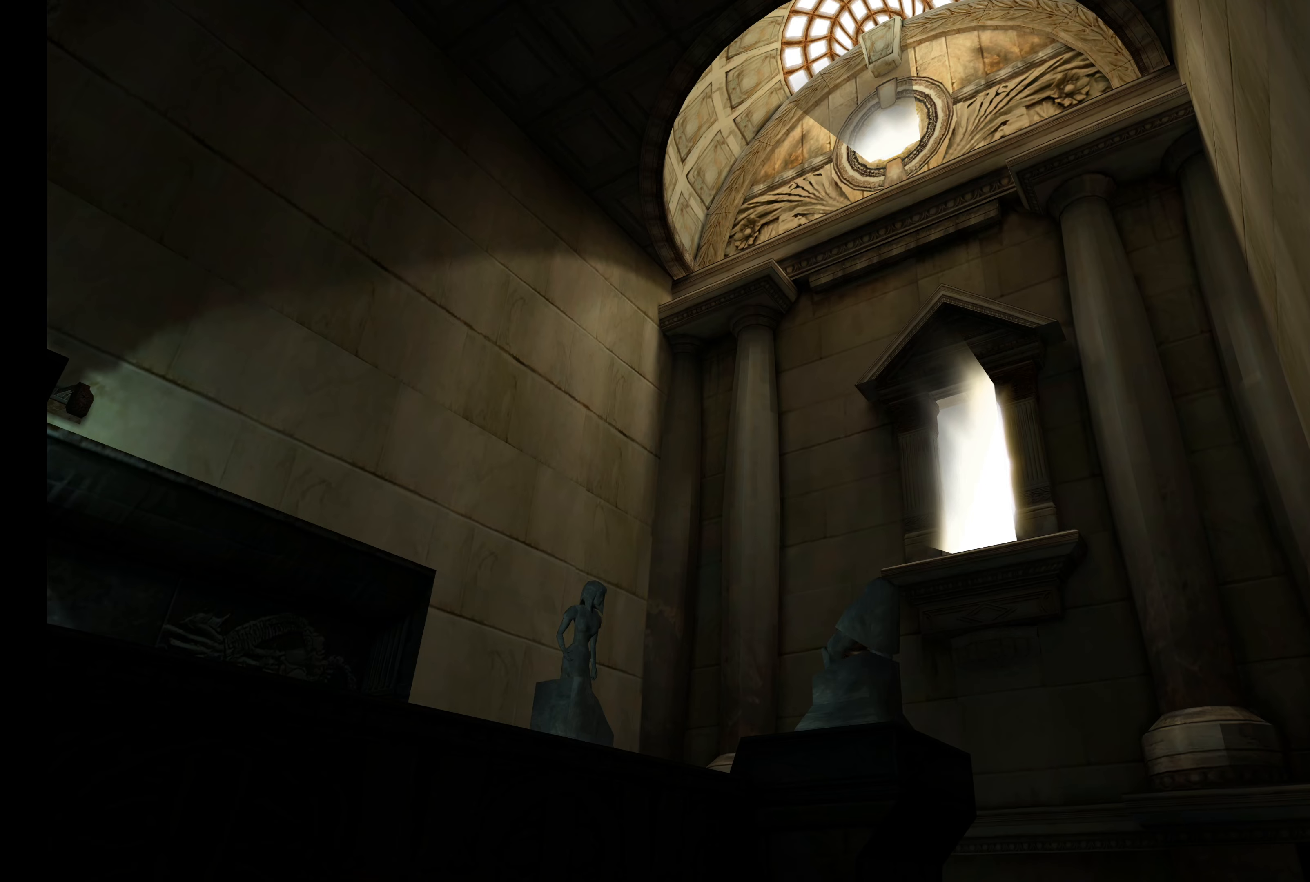
{"dt_ms": 500, "buttons": [], "left_stick": "left", "right_stick": "center", "button_events": []}
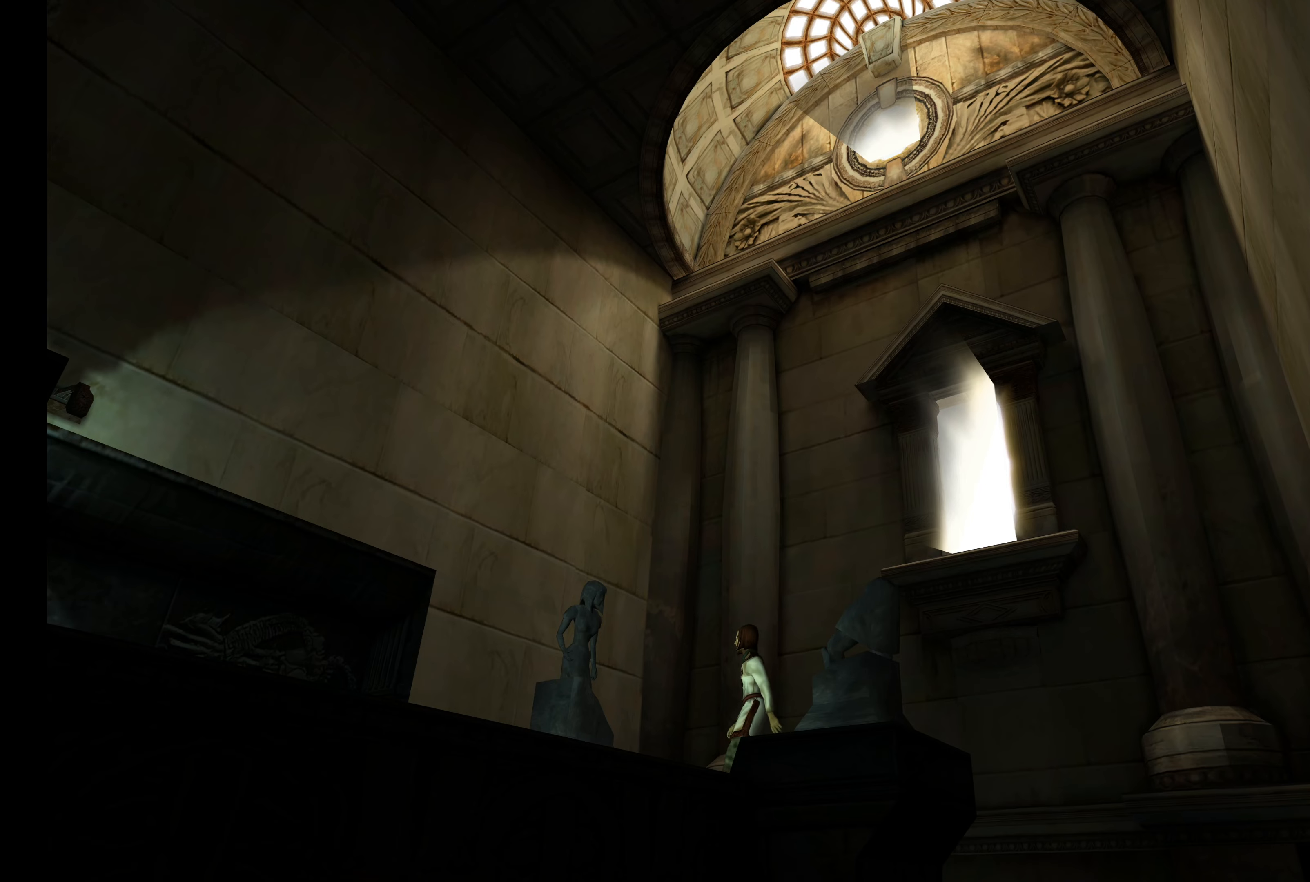
{"dt_ms": 500, "buttons": [], "left_stick": "down-left", "right_stick": "center", "button_events": []}
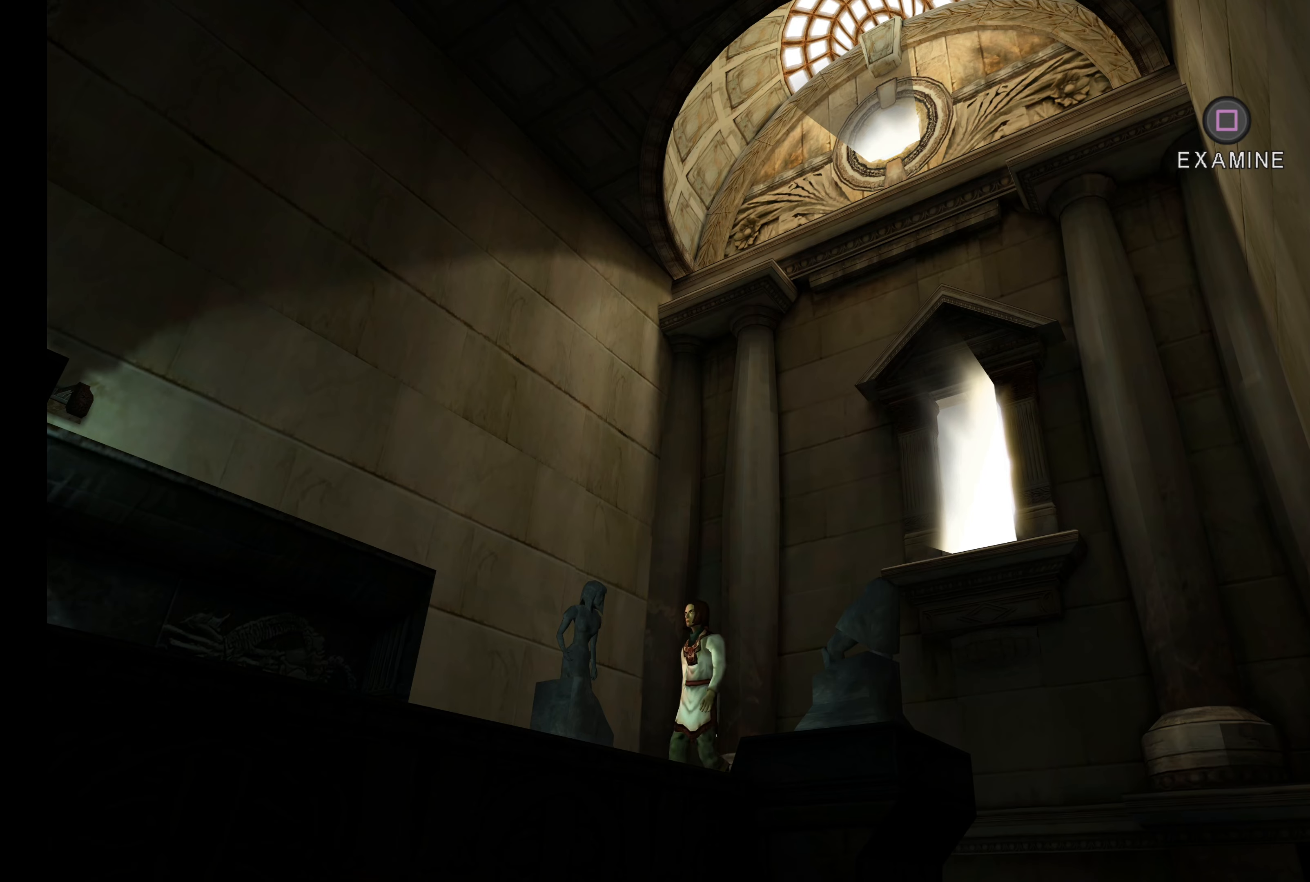
{"dt_ms": 500, "buttons": [], "left_stick": "up-right", "right_stick": "center", "button_events": []}
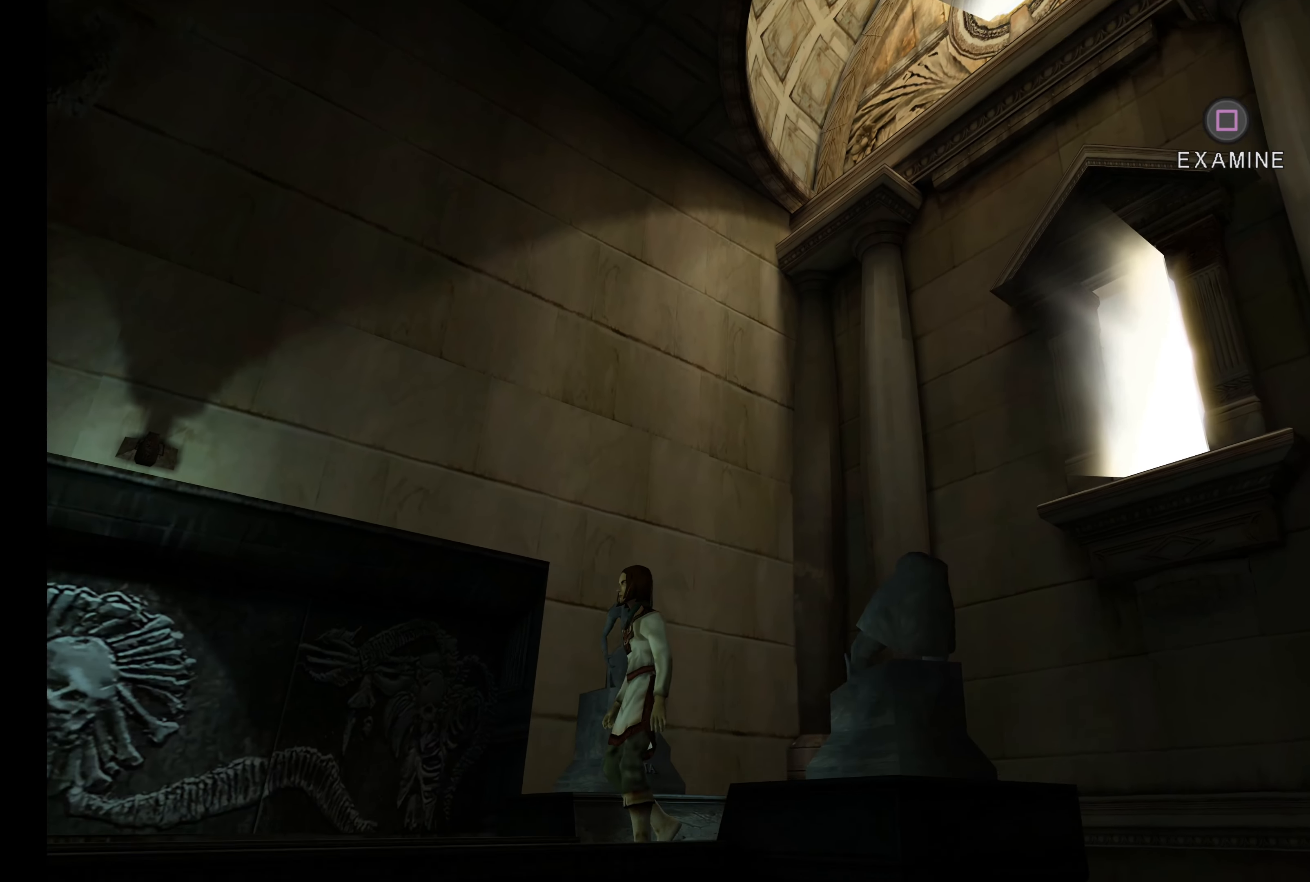
{"dt_ms": 500, "buttons": [], "left_stick": "center", "right_stick": "center", "button_events": []}
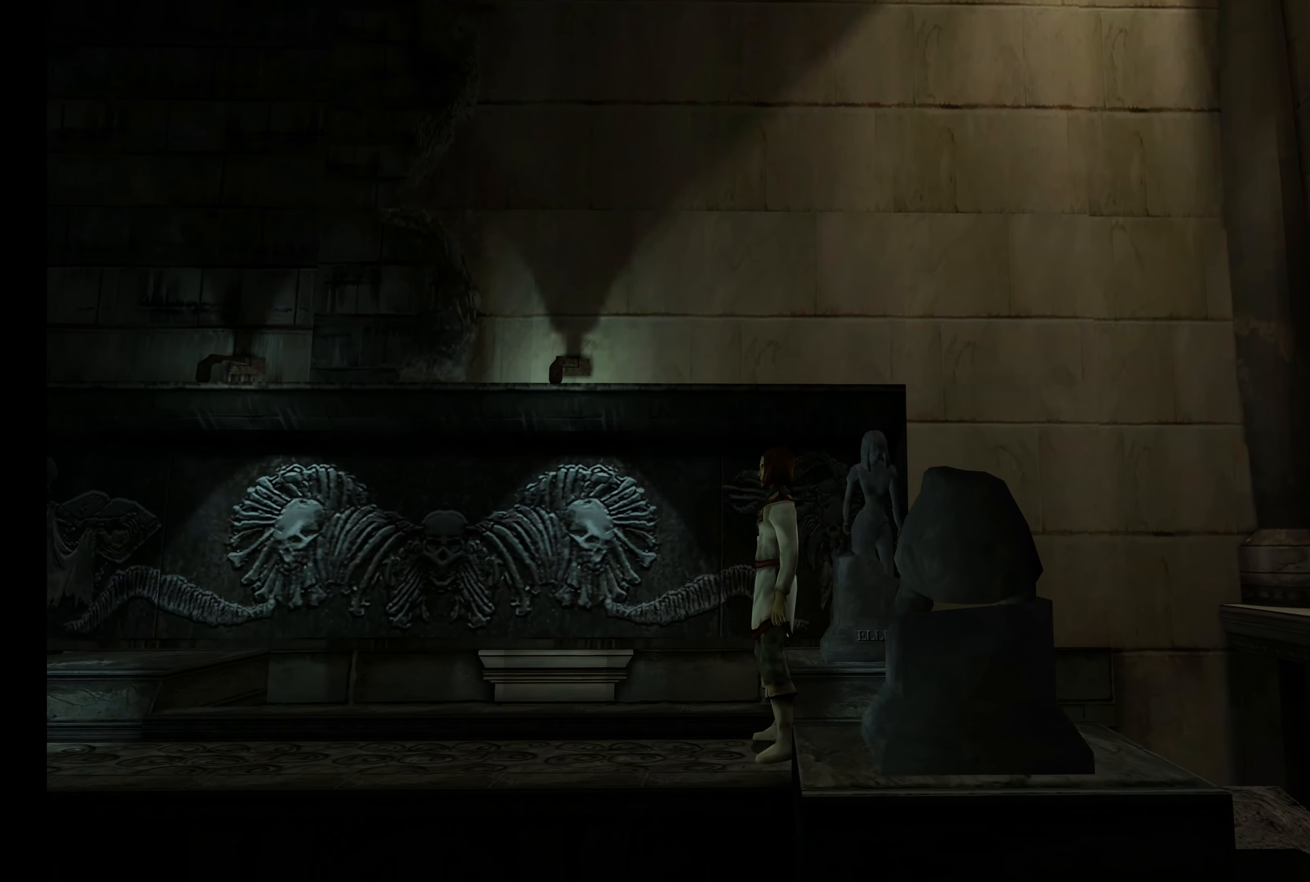
{"dt_ms": 500, "buttons": [], "left_stick": "center", "right_stick": "center", "button_events": []}
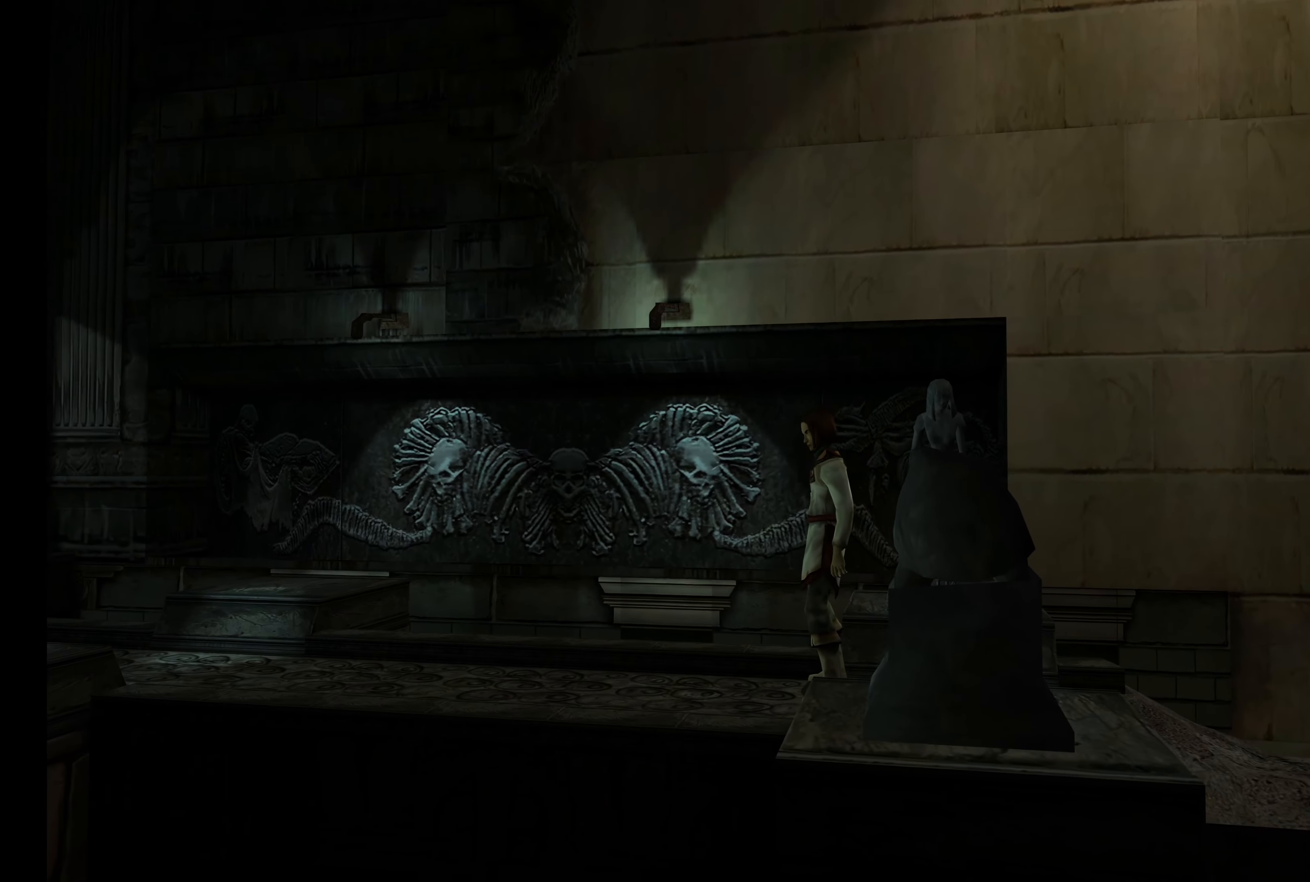
{"dt_ms": 500, "buttons": [], "left_stick": "center", "right_stick": "center", "button_events": []}
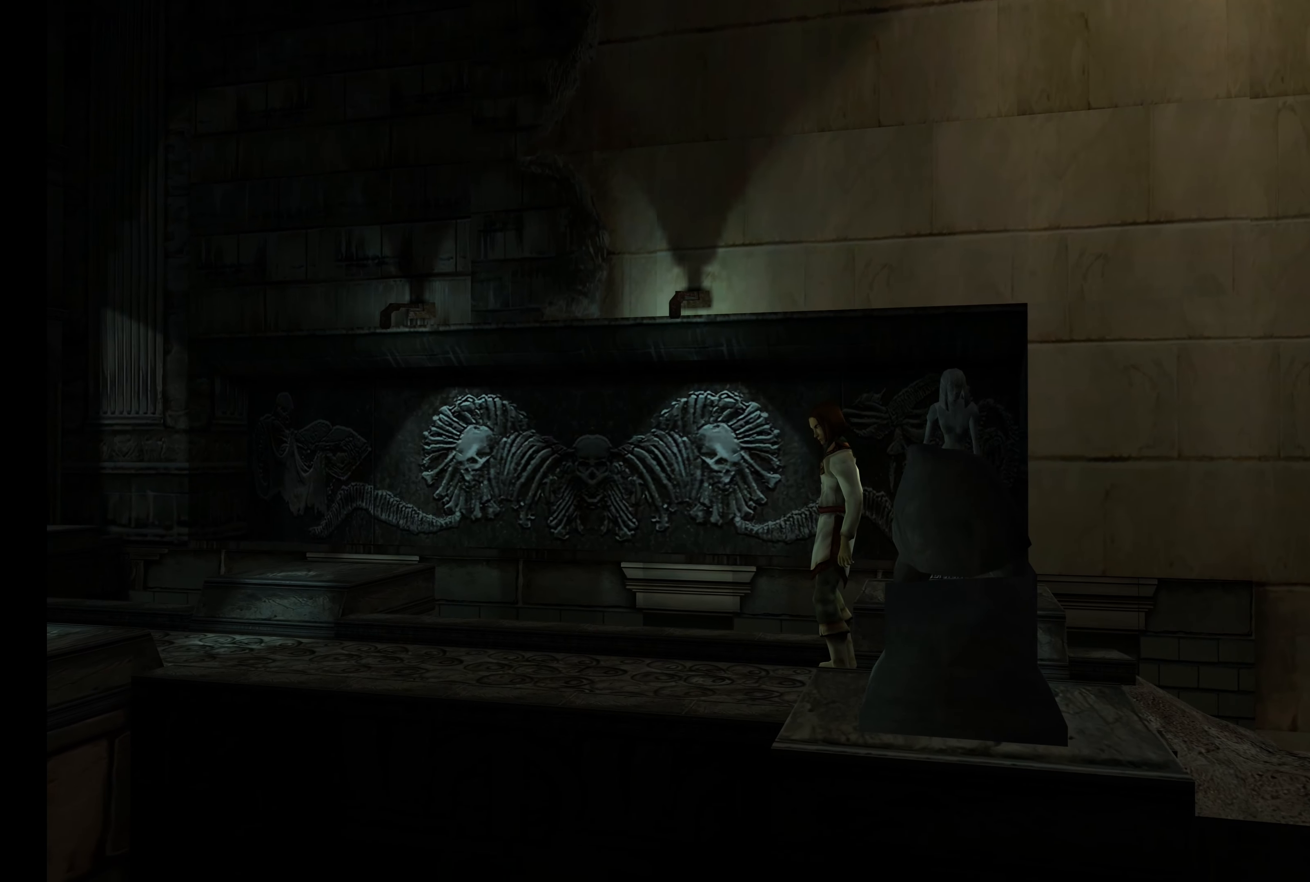
{"dt_ms": 500, "buttons": [], "left_stick": "down-right", "right_stick": "center", "button_events": []}
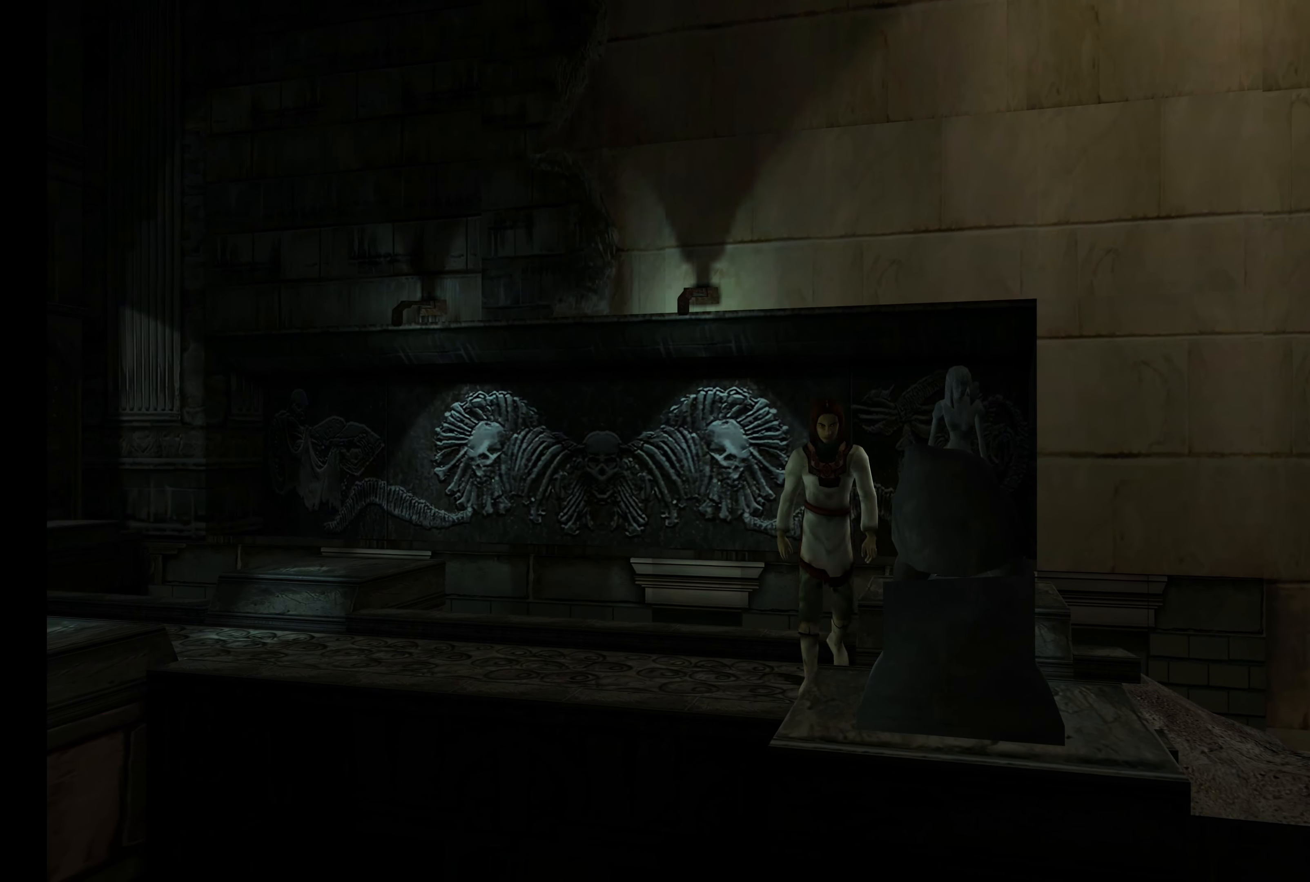
{"dt_ms": 500, "buttons": [], "left_stick": "down-right", "right_stick": "center", "button_events": []}